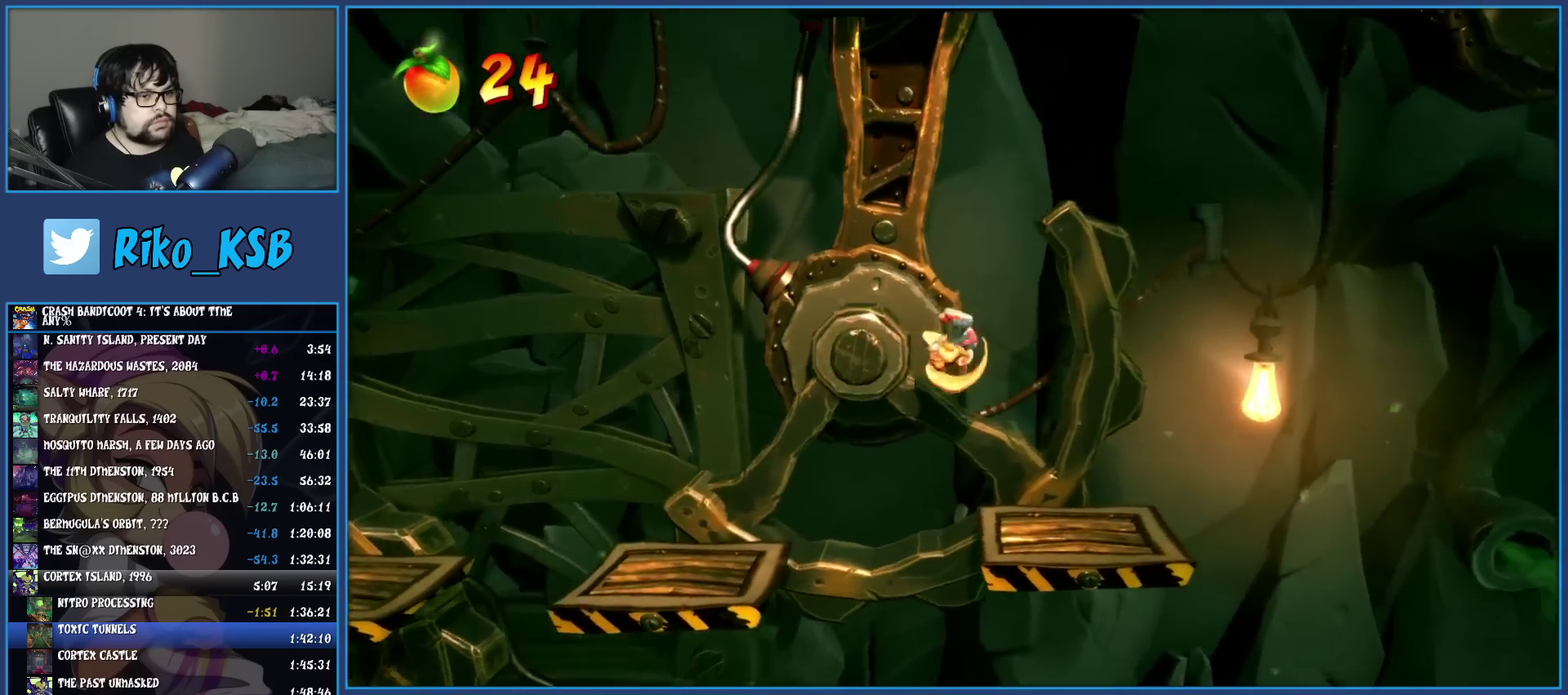
Gameplay with a controller (PlayStation layout); each line is a JSON object with the inputs held at the frame after it. "events" lists button and stick changes between this image and that frame as [ms after this image, input, new state], when the widget could be followed in between. Not read: R3 right_stick.
{"buttons": [], "left_stick": "center", "events": [[250, "left_stick", "center"]]}
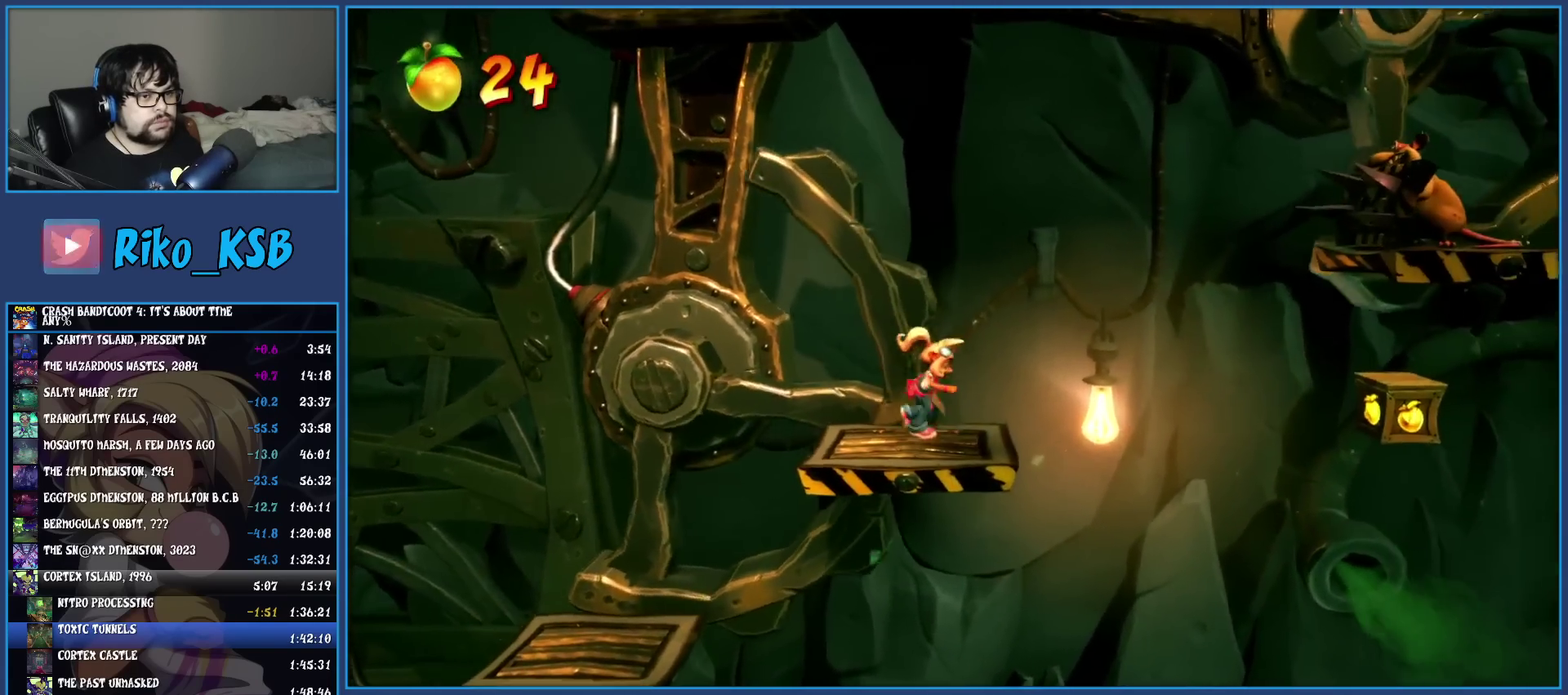
{"buttons": [], "left_stick": "right", "events": [[233, "left_stick", "right"], [283, "CROSS", "down"], [450, "CROSS", "up"]]}
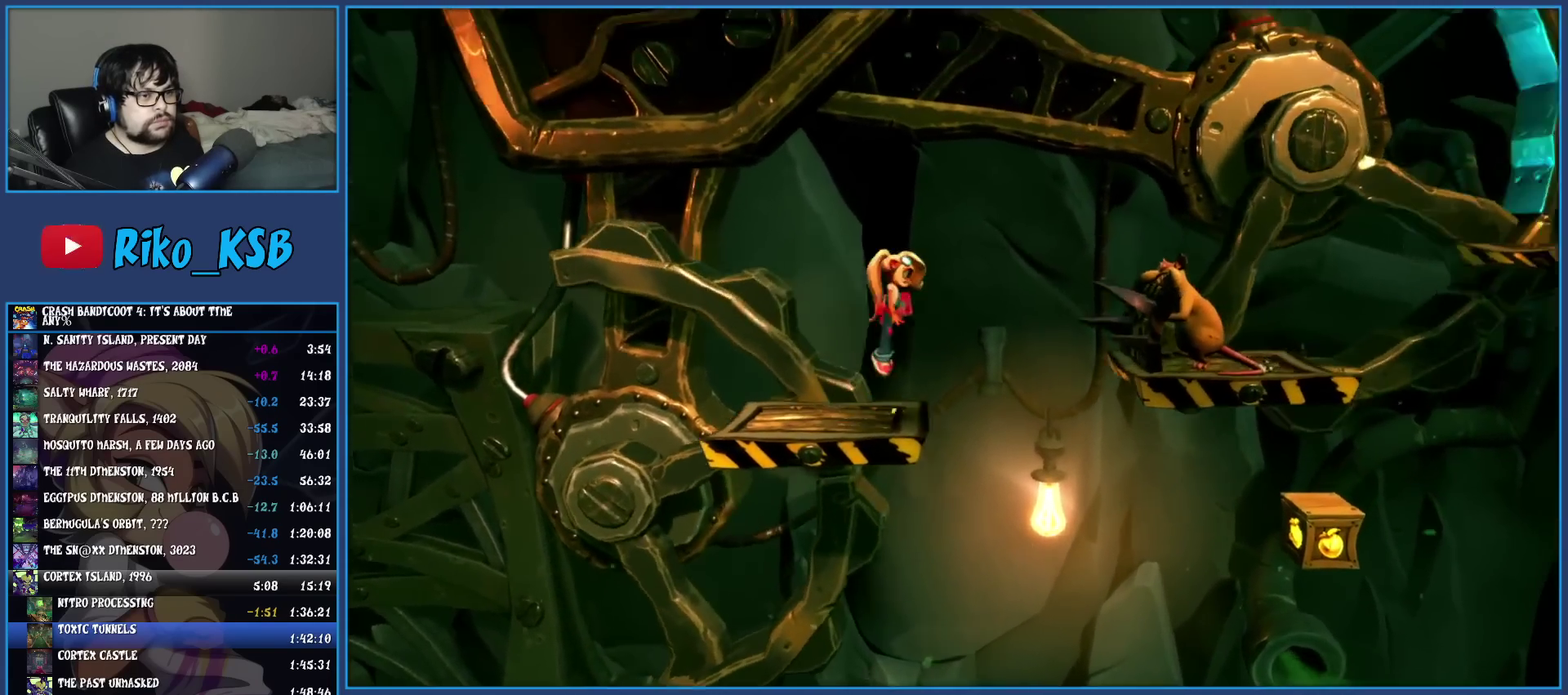
{"buttons": [], "left_stick": "right", "events": [[33, "CROSS", "down"], [200, "CROSS", "up"], [283, "SQUARE", "down"], [417, "SQUARE", "up"]]}
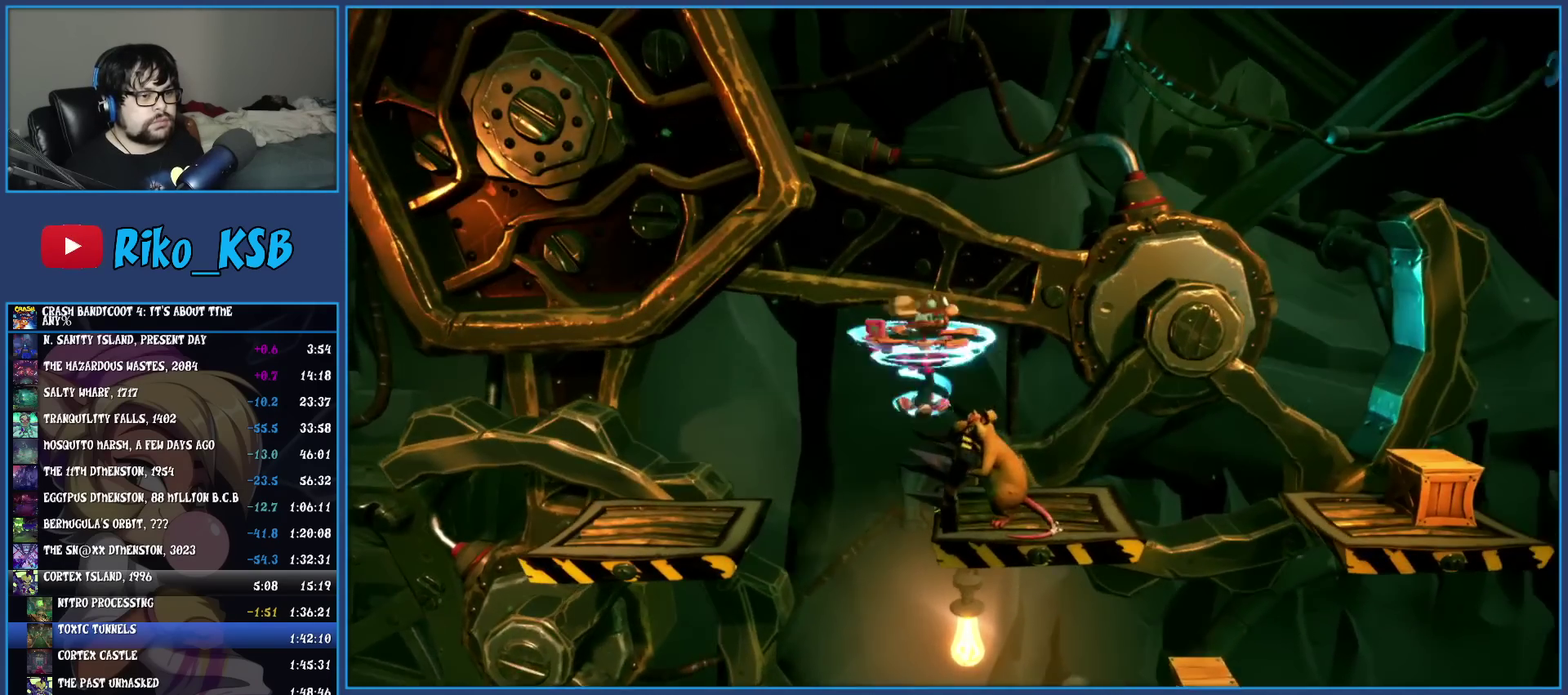
{"buttons": ["CROSS", "R1"], "left_stick": "right", "events": [[250, "R1", "down"], [400, "CROSS", "down"]]}
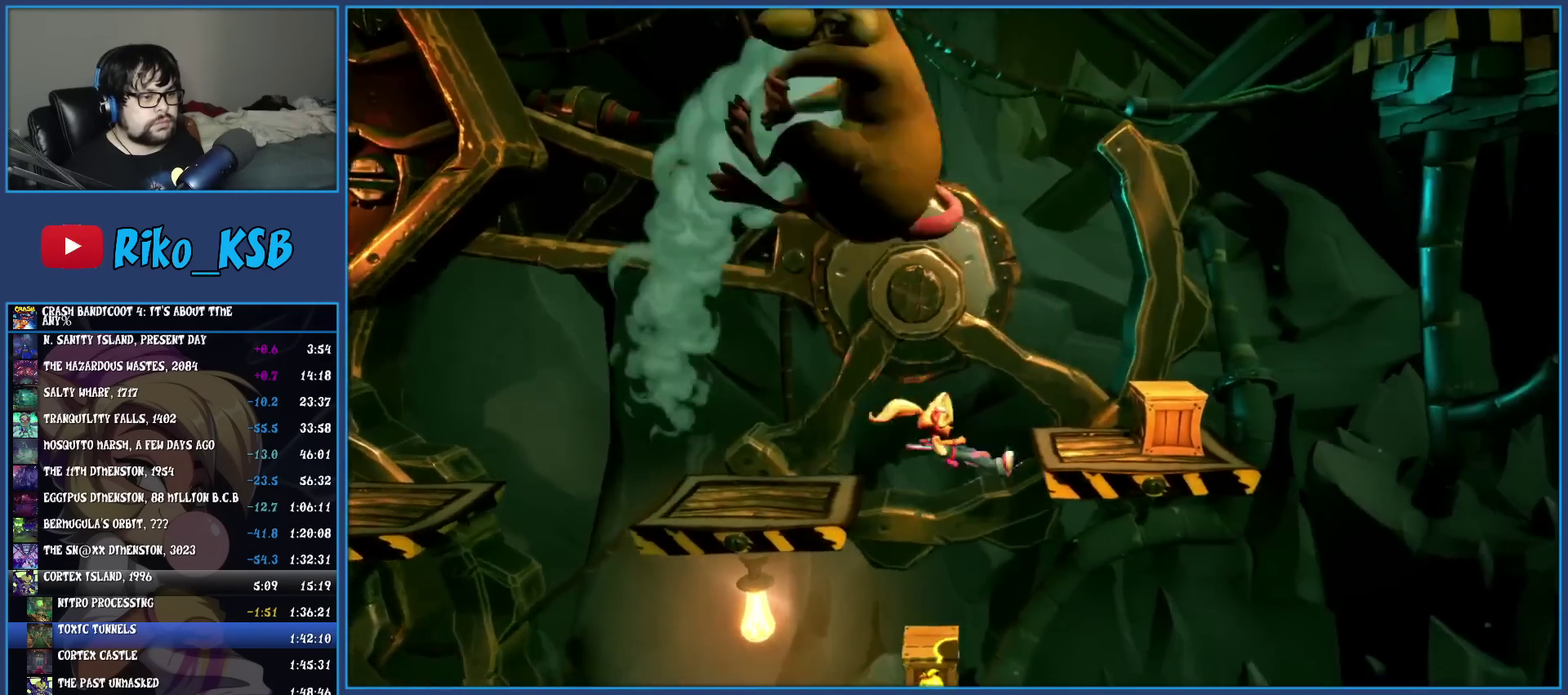
{"buttons": [], "left_stick": "right", "events": [[50, "R1", "up"], [83, "CROSS", "up"], [133, "CROSS", "down"], [300, "CROSS", "up"]]}
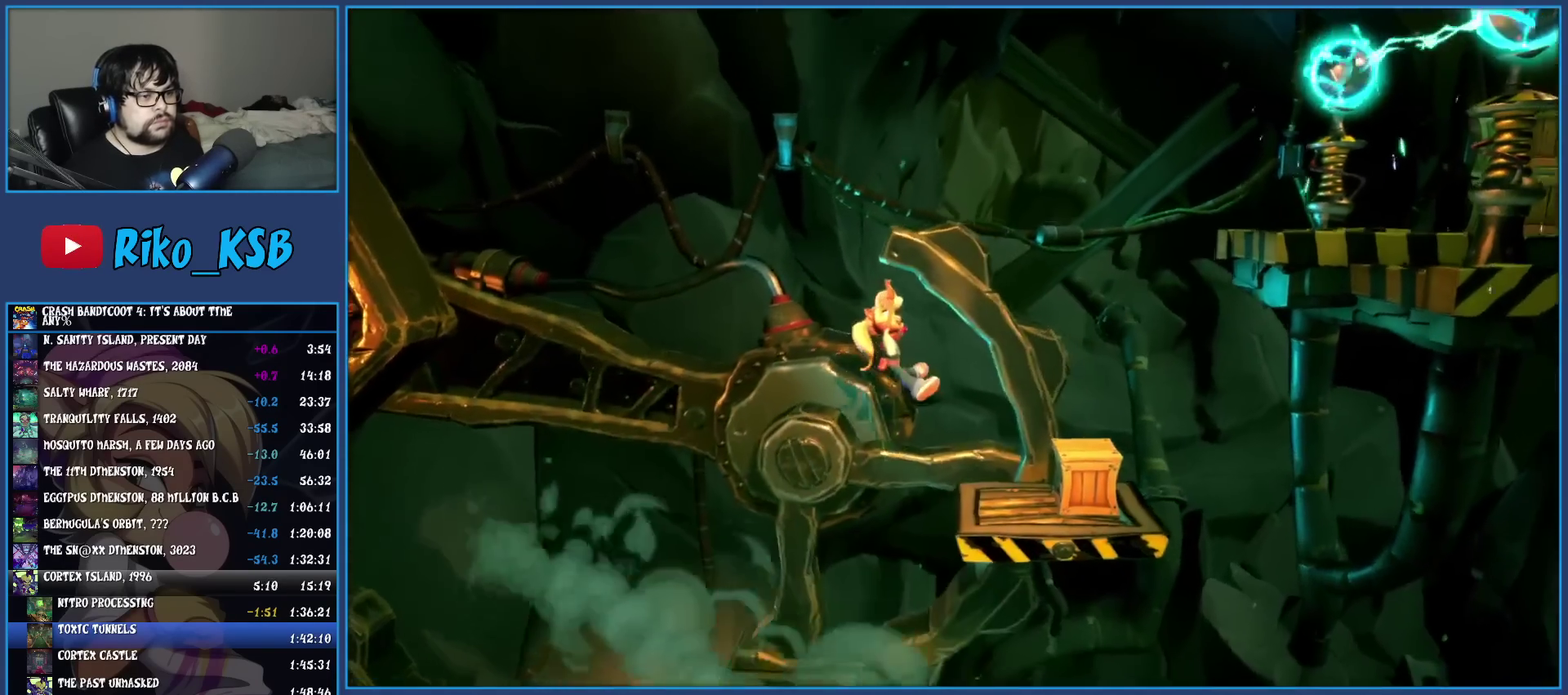
{"buttons": [], "left_stick": "right", "events": [[33, "SQUARE", "down"], [233, "left_stick", "center"], [250, "SQUARE", "up"], [367, "left_stick", "right"]]}
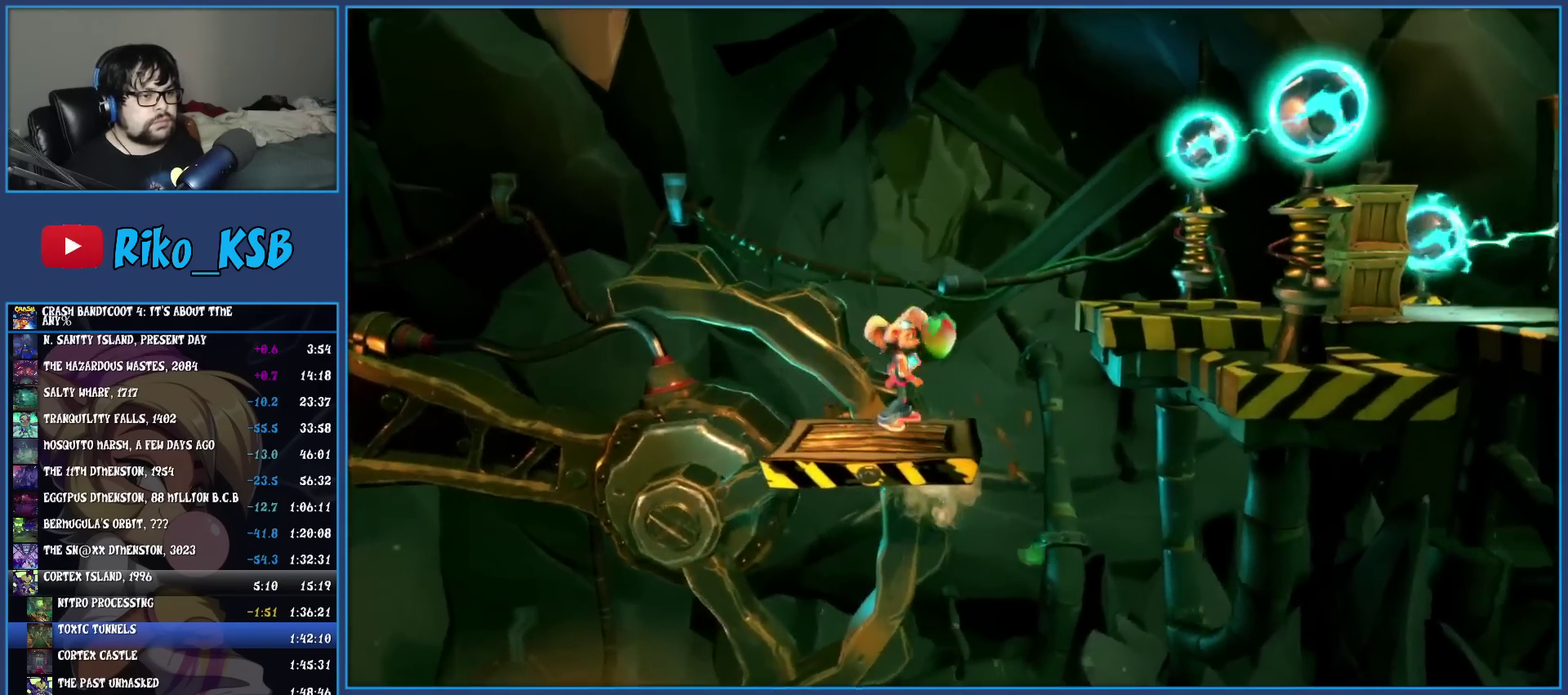
{"buttons": [], "left_stick": "right", "events": [[17, "CROSS", "down"], [250, "CROSS", "up"]]}
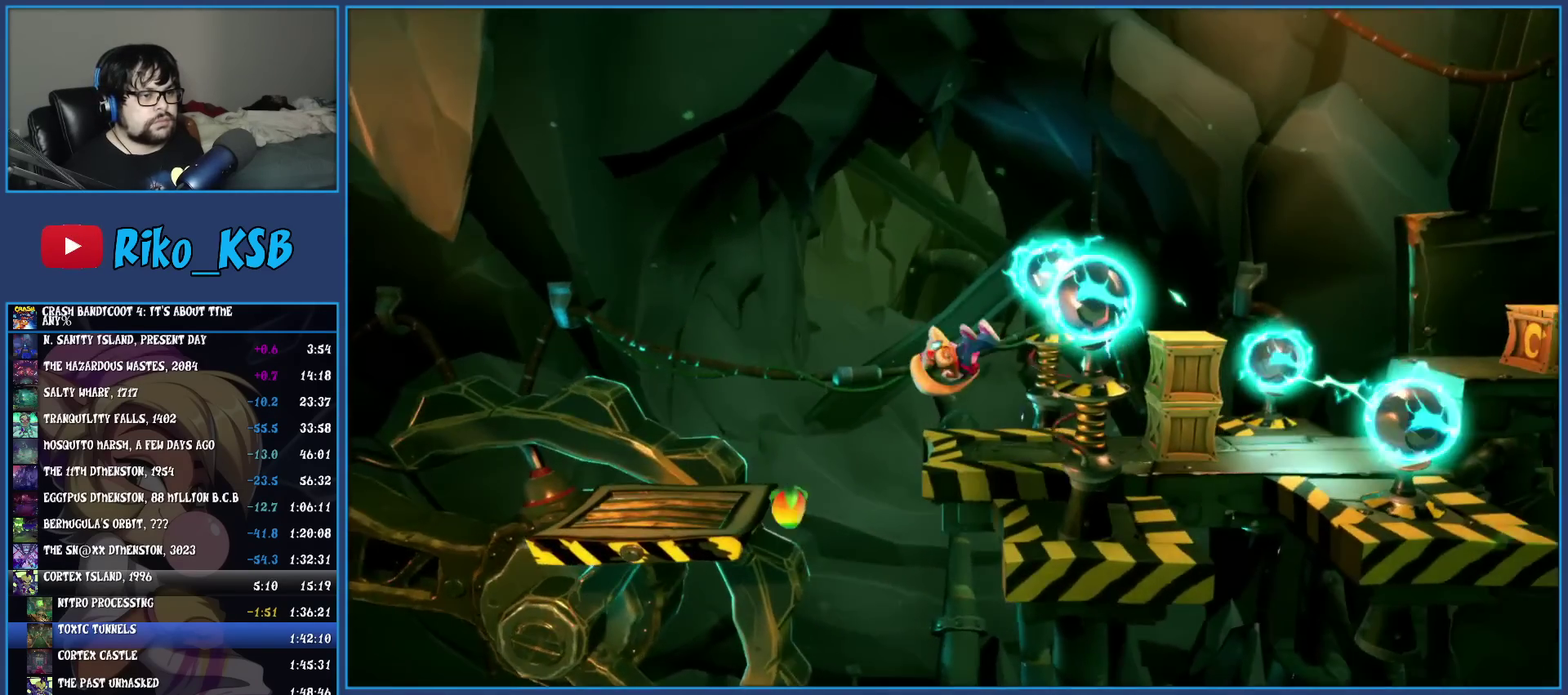
{"buttons": ["CROSS"], "left_stick": "right", "events": [[50, "SQUARE", "down"], [317, "SQUARE", "up"], [350, "left_stick", "center"], [483, "CROSS", "down"], [500, "left_stick", "right"]]}
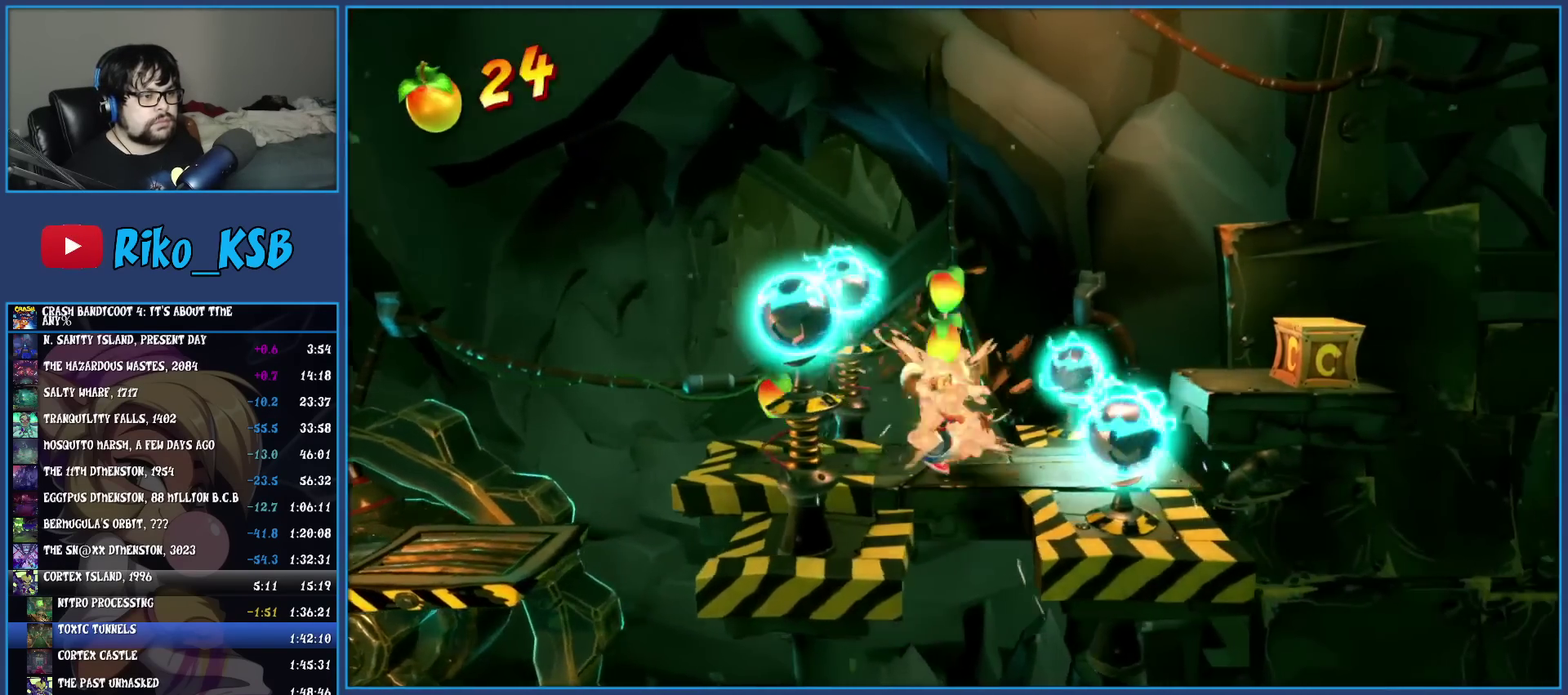
{"buttons": [], "left_stick": "right", "events": [[133, "CROSS", "up"], [183, "CROSS", "down"], [383, "CROSS", "up"]]}
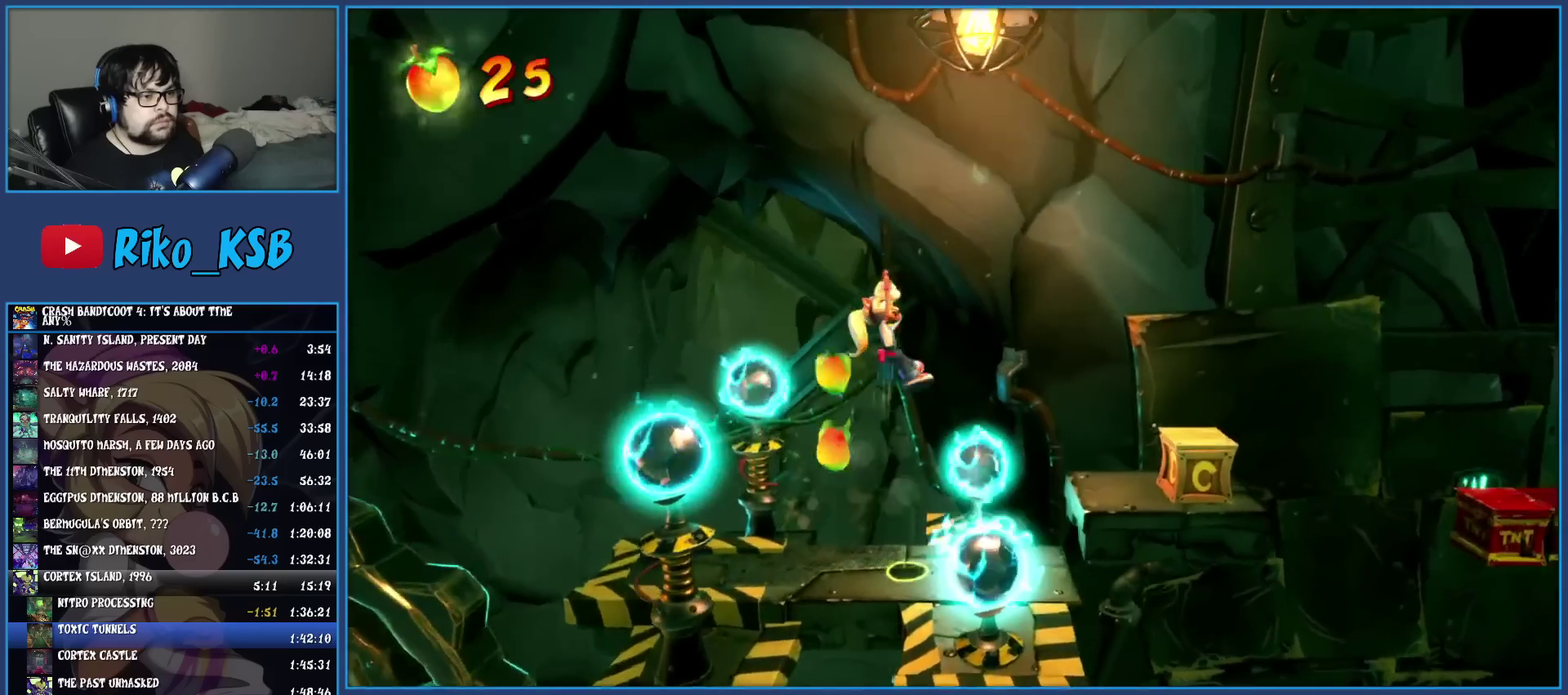
{"buttons": [], "left_stick": "right", "events": [[233, "SQUARE", "down"], [483, "SQUARE", "up"]]}
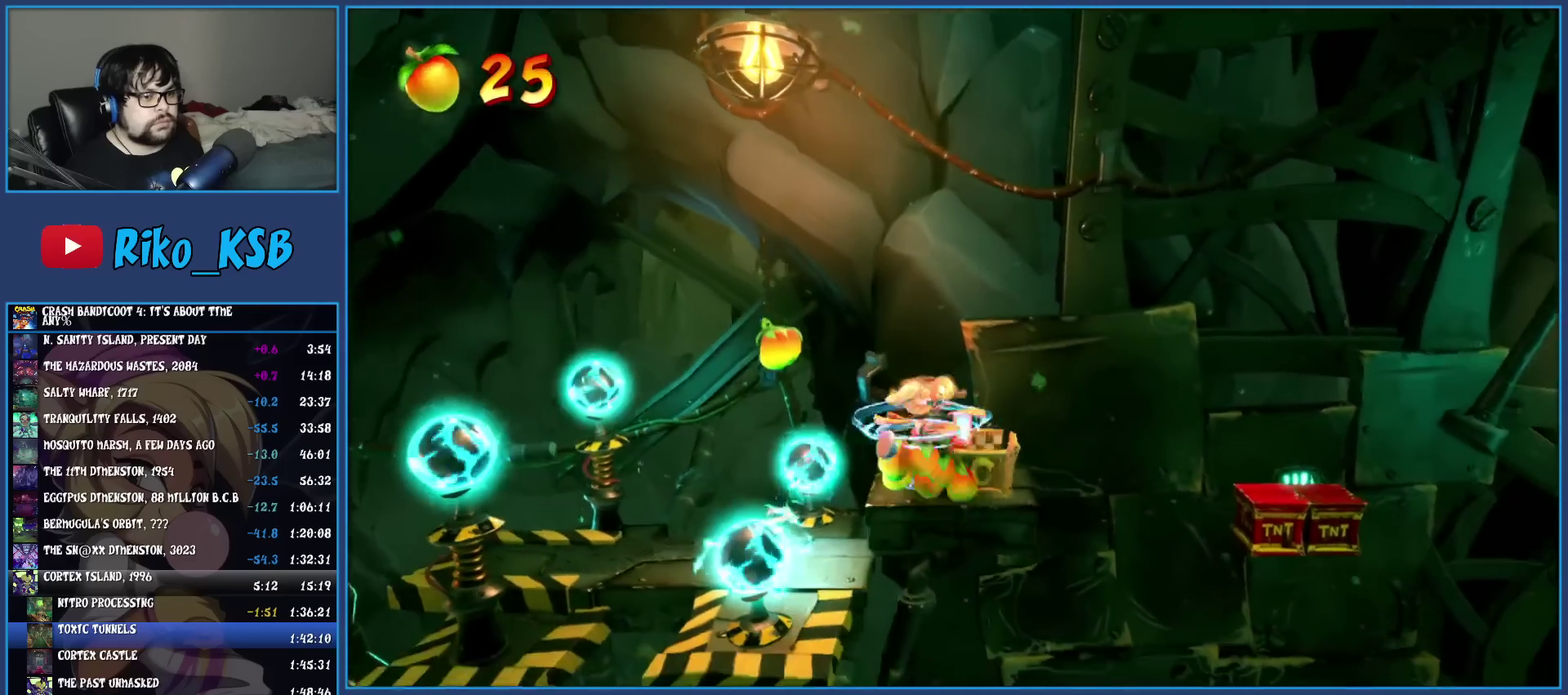
{"buttons": [], "left_stick": "right", "events": [[150, "CROSS", "down"], [383, "CROSS", "up"]]}
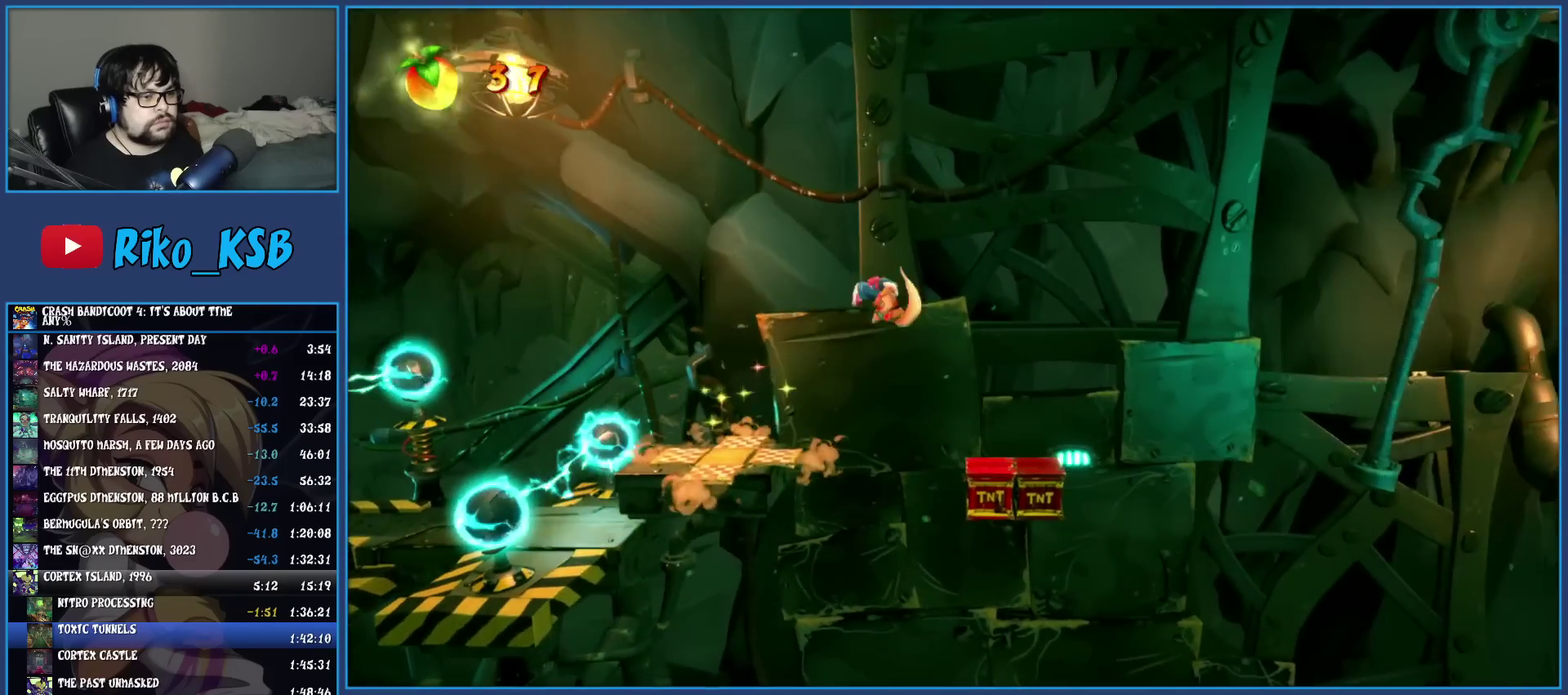
{"buttons": ["CROSS"], "left_stick": "center", "events": [[67, "CROSS", "down"], [500, "left_stick", "center"]]}
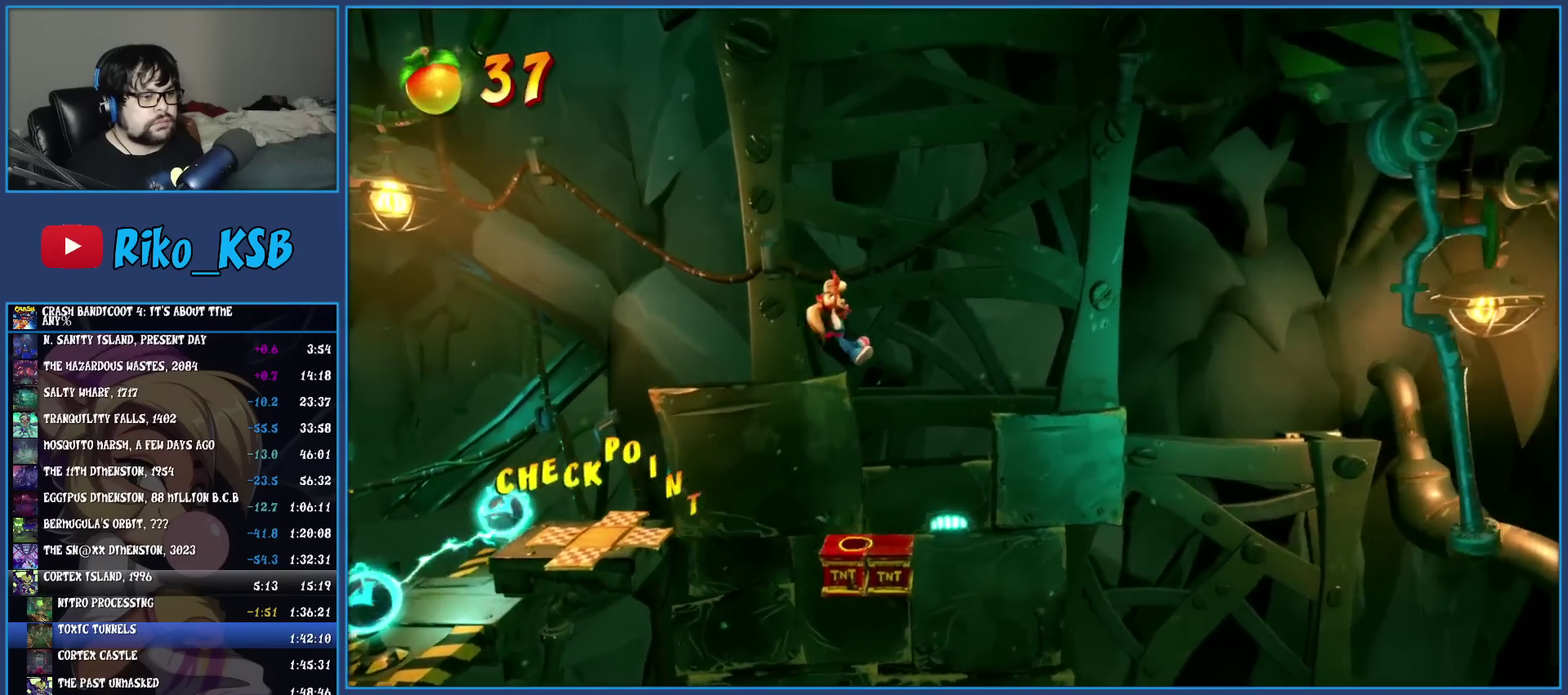
{"buttons": ["CROSS"], "left_stick": "right", "events": [[450, "left_stick", "right"]]}
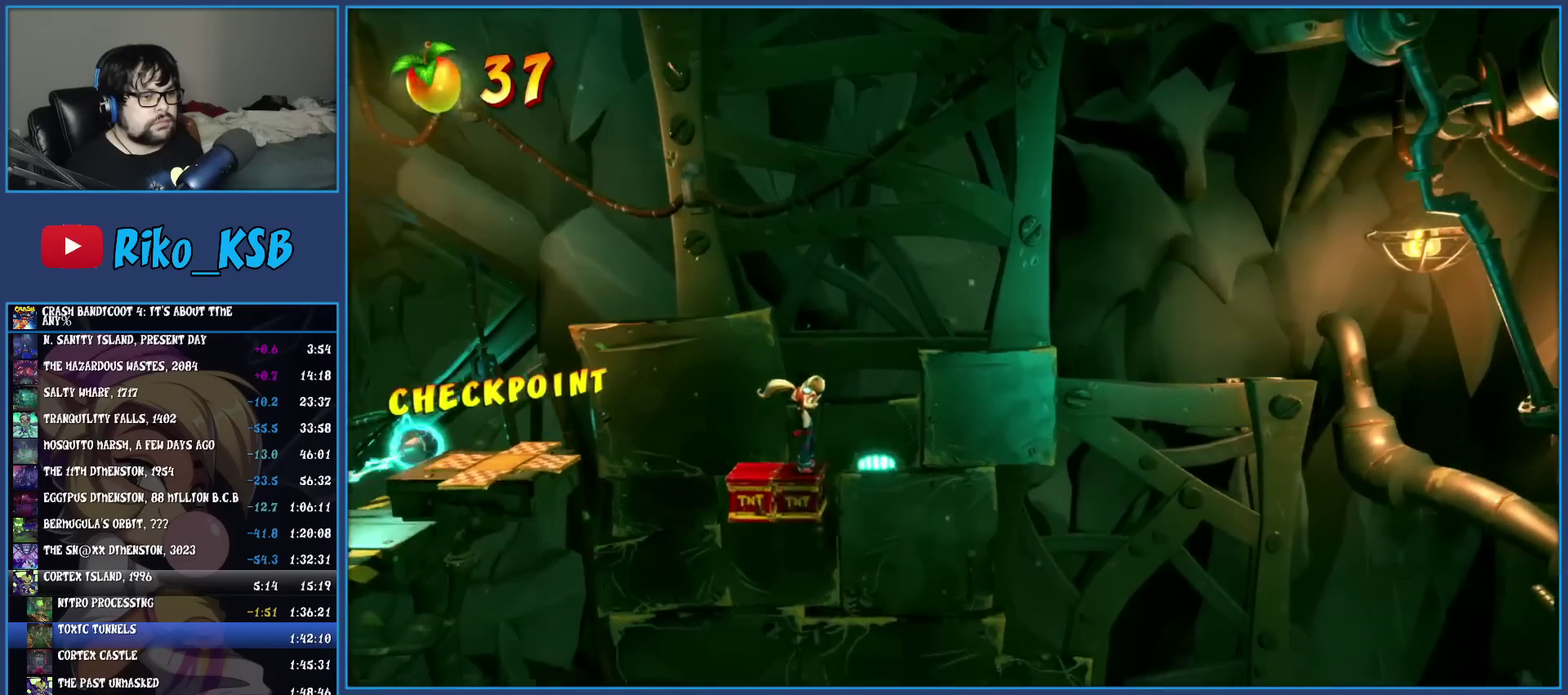
{"buttons": ["CROSS"], "left_stick": "right", "events": [[250, "CROSS", "up"], [350, "CROSS", "down"]]}
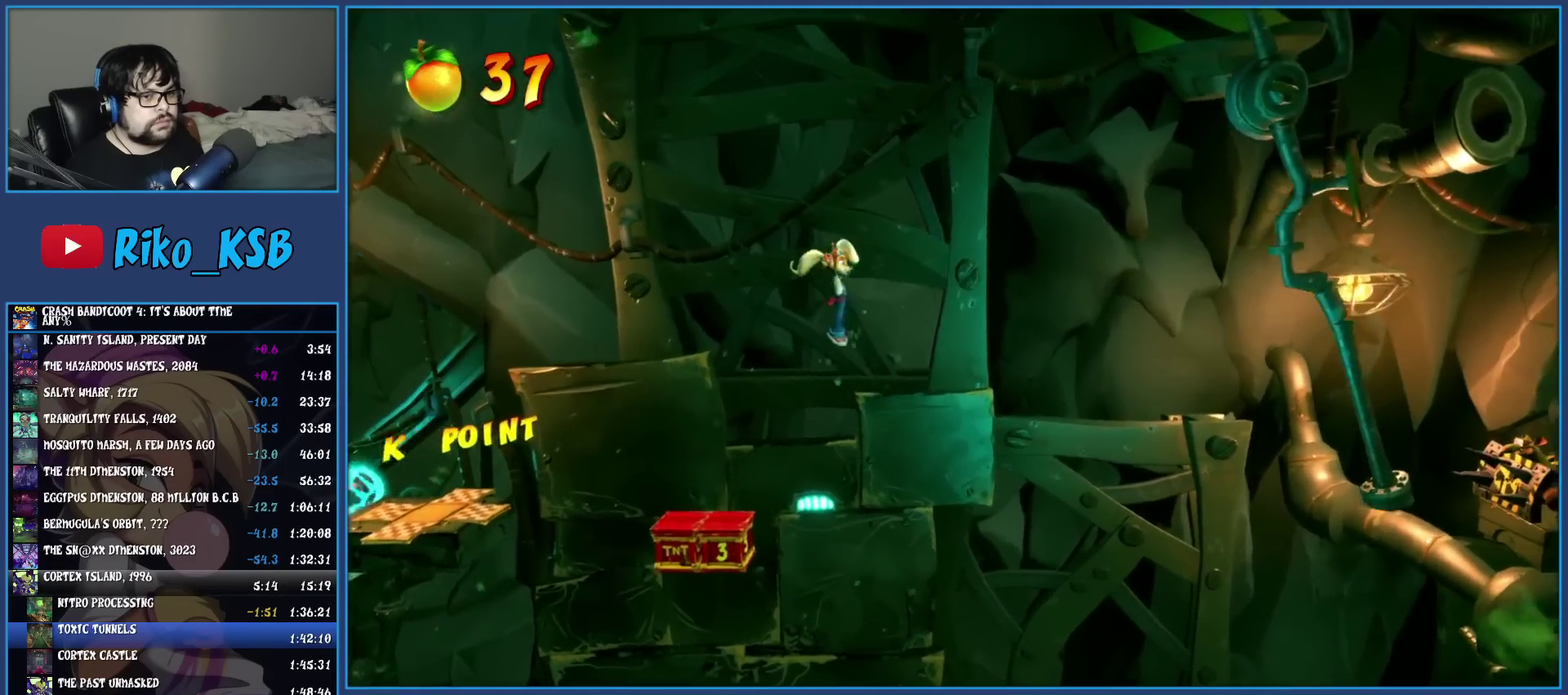
{"buttons": [], "left_stick": "right", "events": [[400, "CROSS", "up"]]}
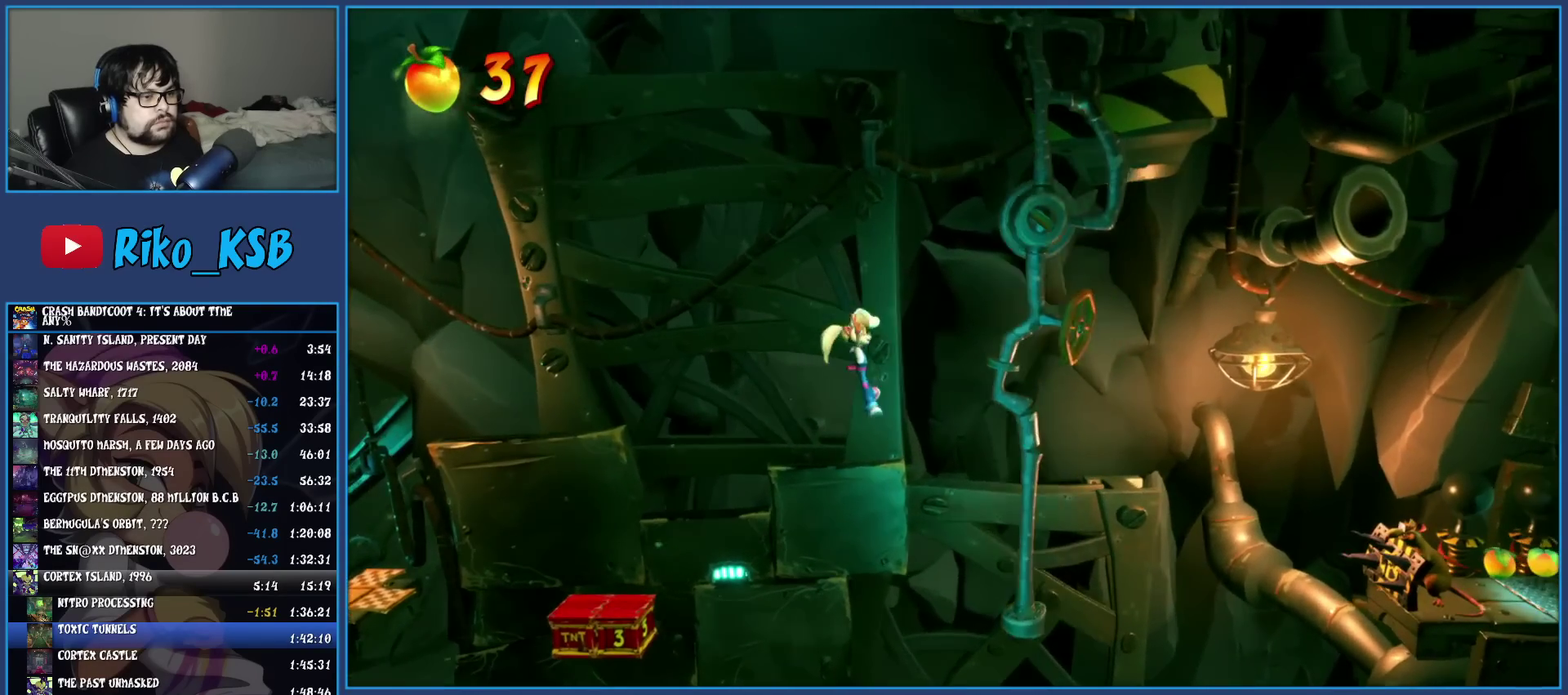
{"buttons": [], "left_stick": "right", "events": []}
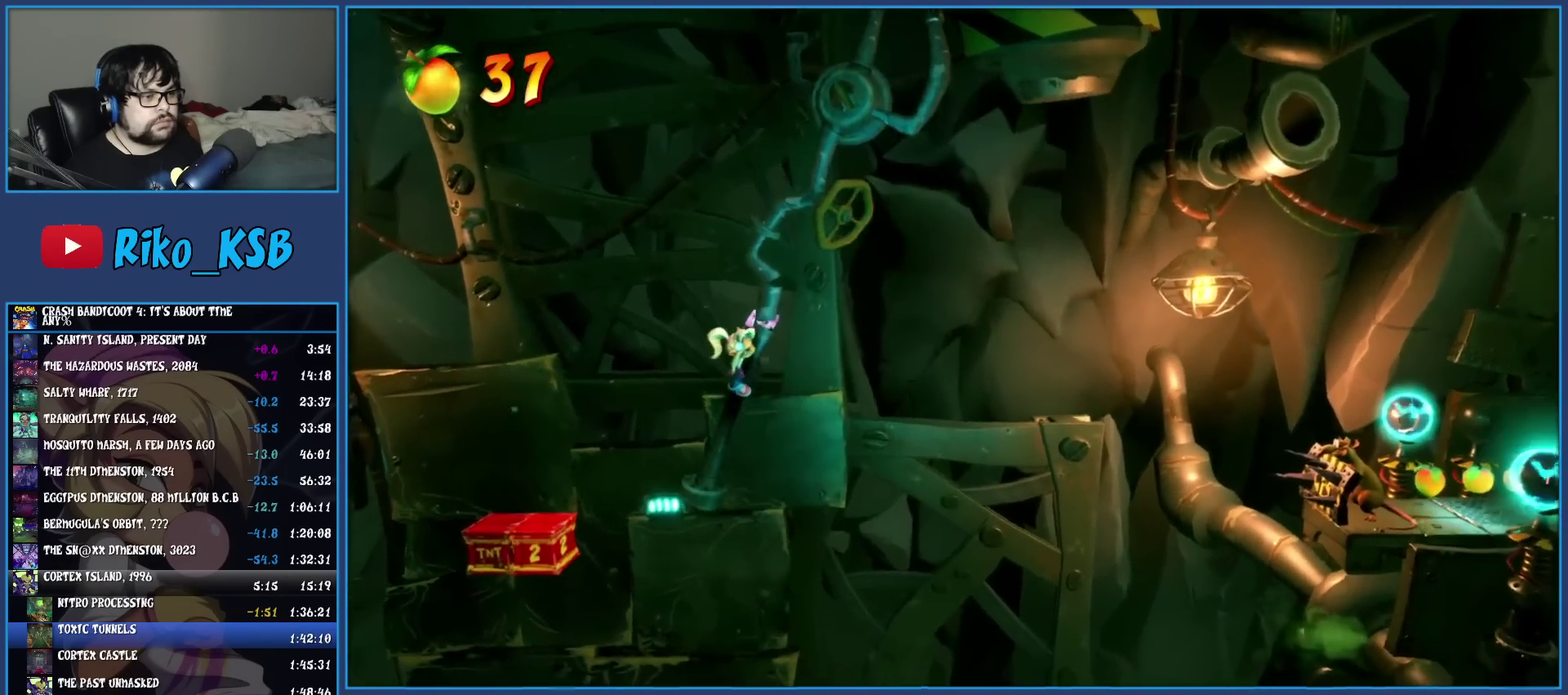
{"buttons": [], "left_stick": "right", "events": [[133, "left_stick", "up-right"], [183, "left_stick", "down-left"], [333, "left_stick", "right"]]}
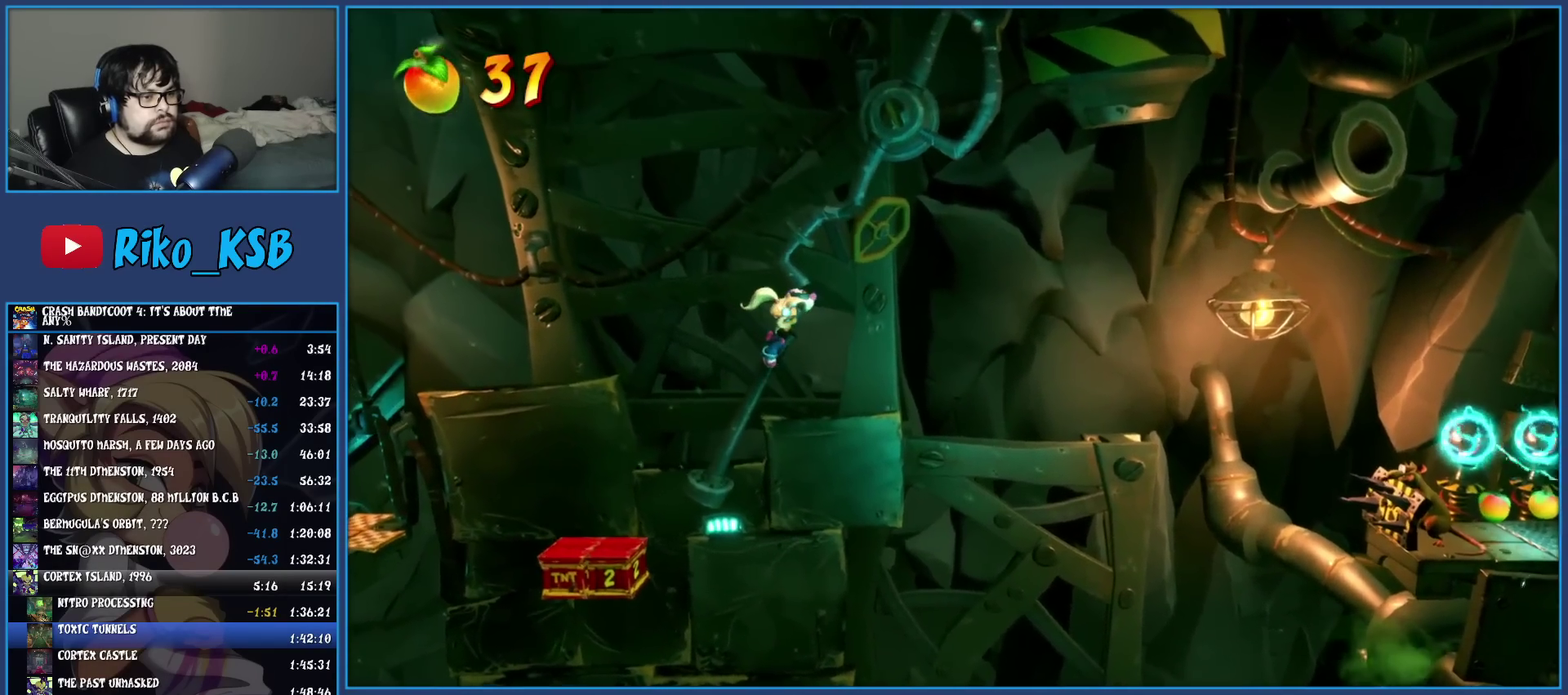
{"buttons": [], "left_stick": "down-right"}
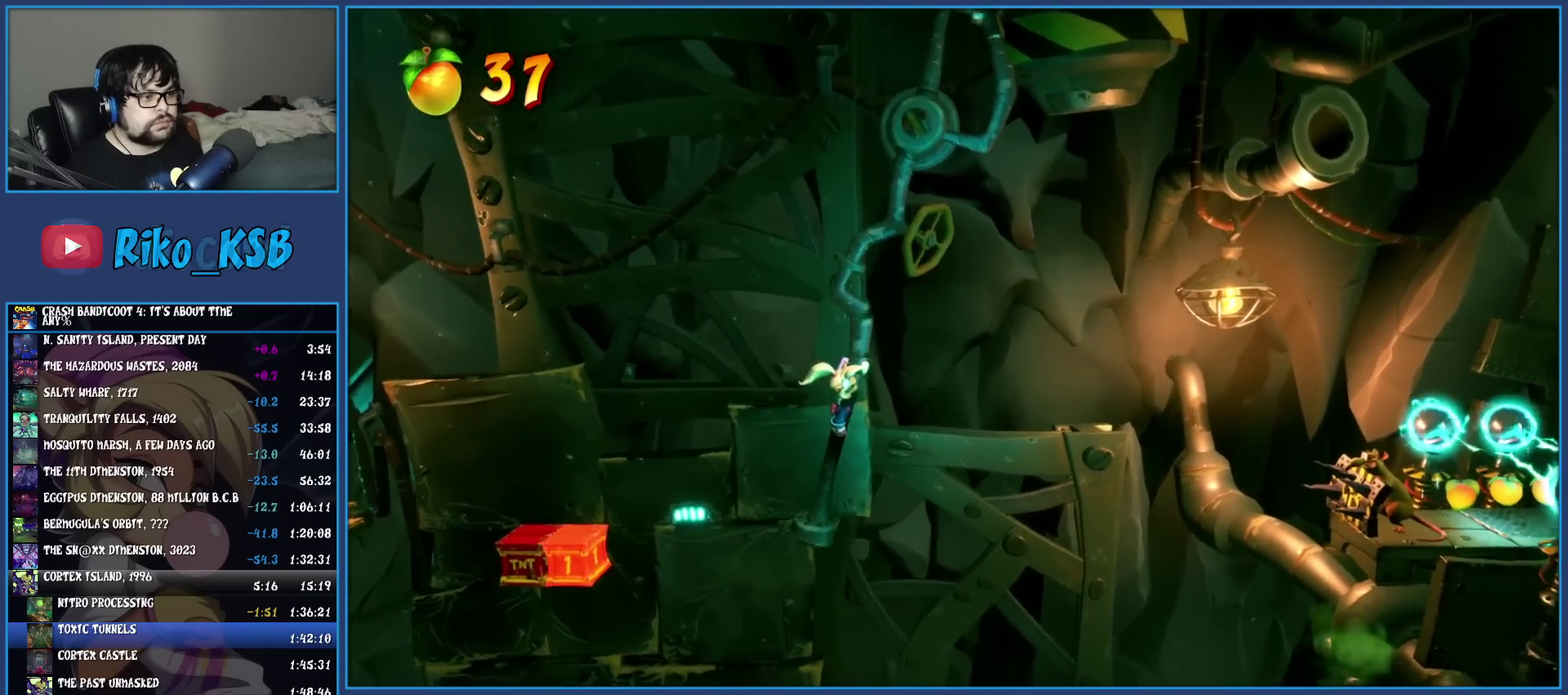
{"buttons": [], "left_stick": "right"}
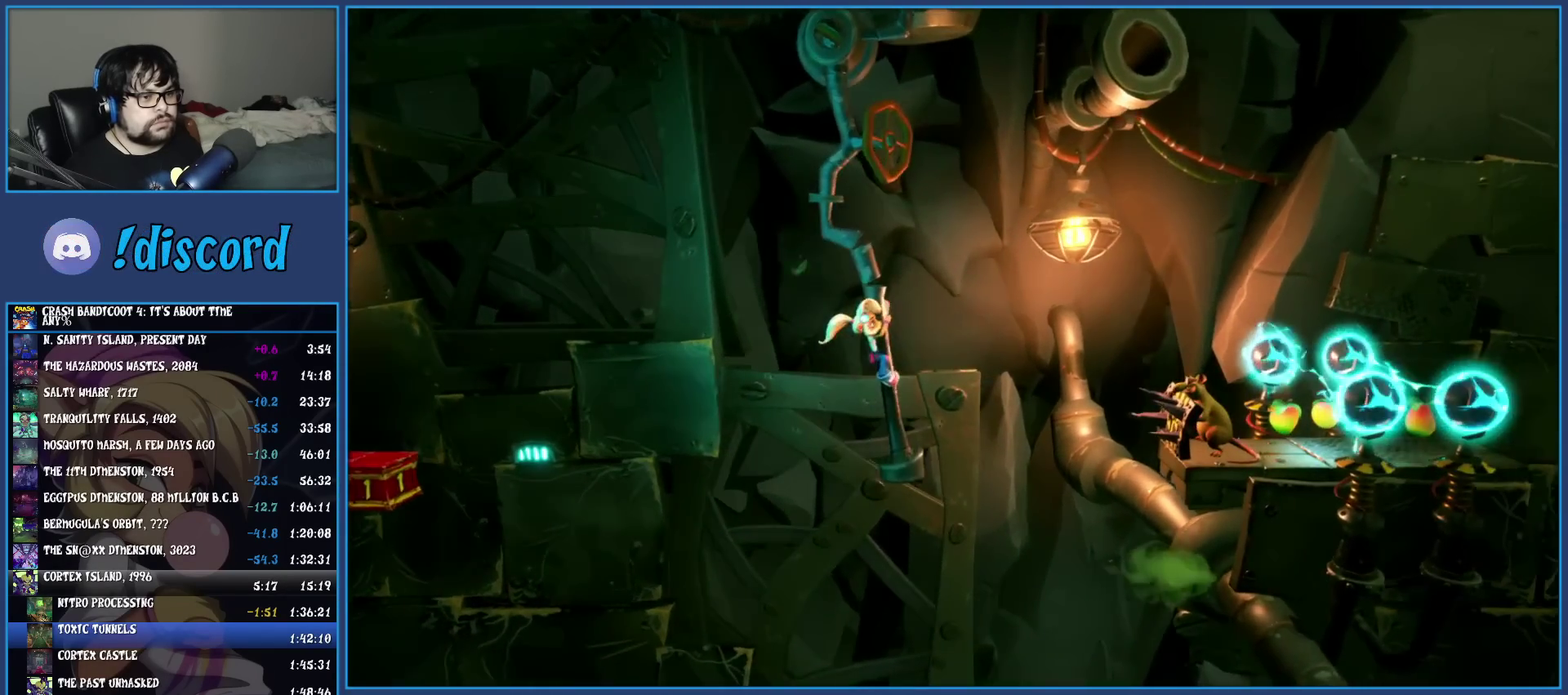
{"buttons": [], "left_stick": "right", "events": [[267, "CROSS", "down"], [500, "CROSS", "up"]]}
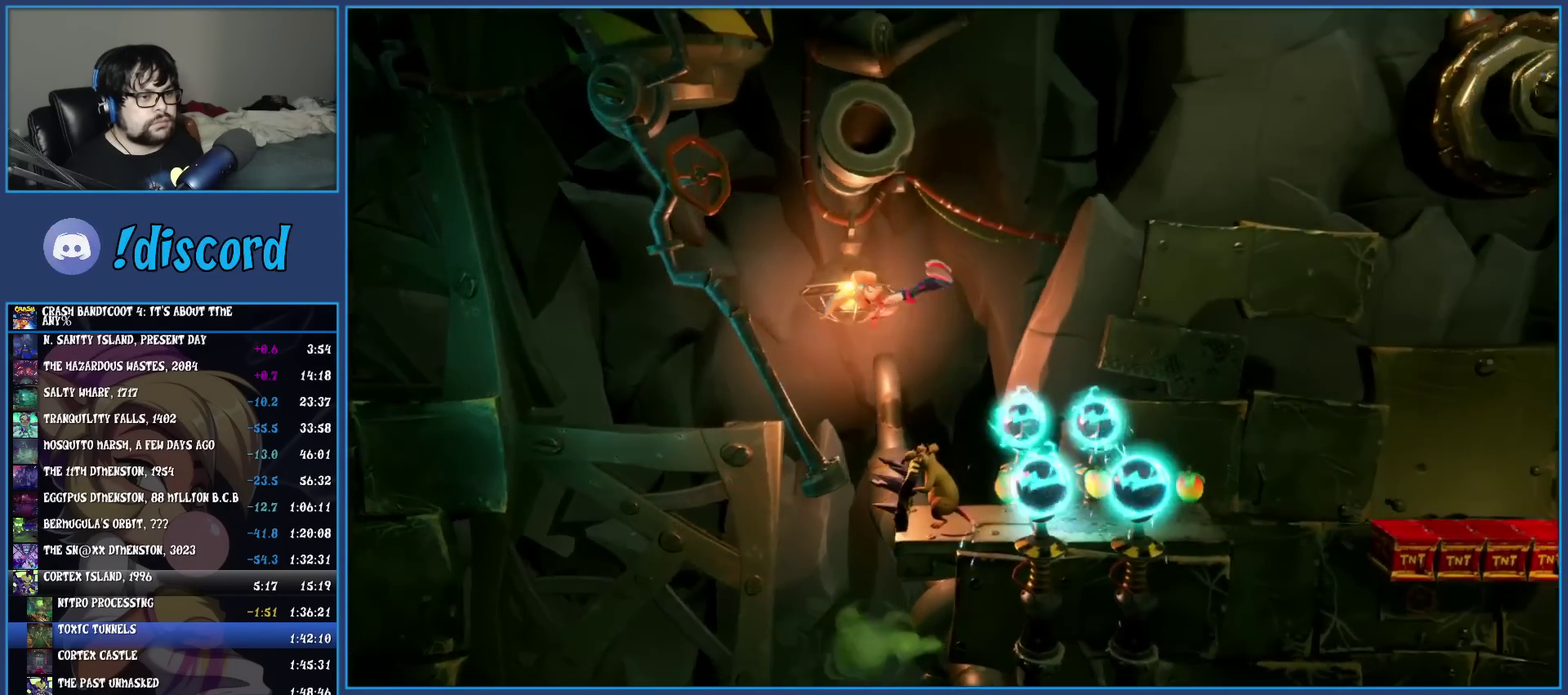
{"buttons": [], "left_stick": "right", "events": [[200, "CROSS", "down"], [367, "CROSS", "up"]]}
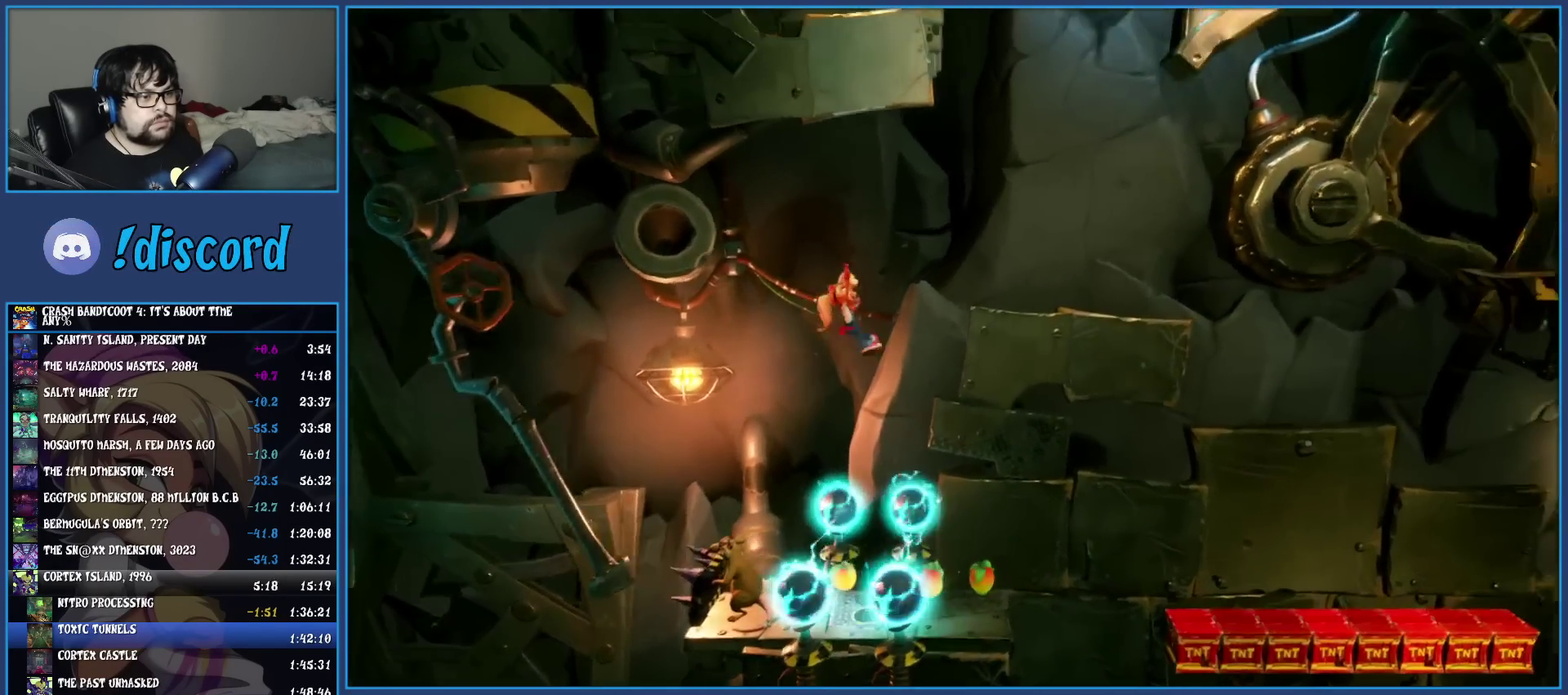
{"buttons": [], "left_stick": "center", "events": [[200, "left_stick", "center"], [383, "left_stick", "right"], [467, "left_stick", "center"]]}
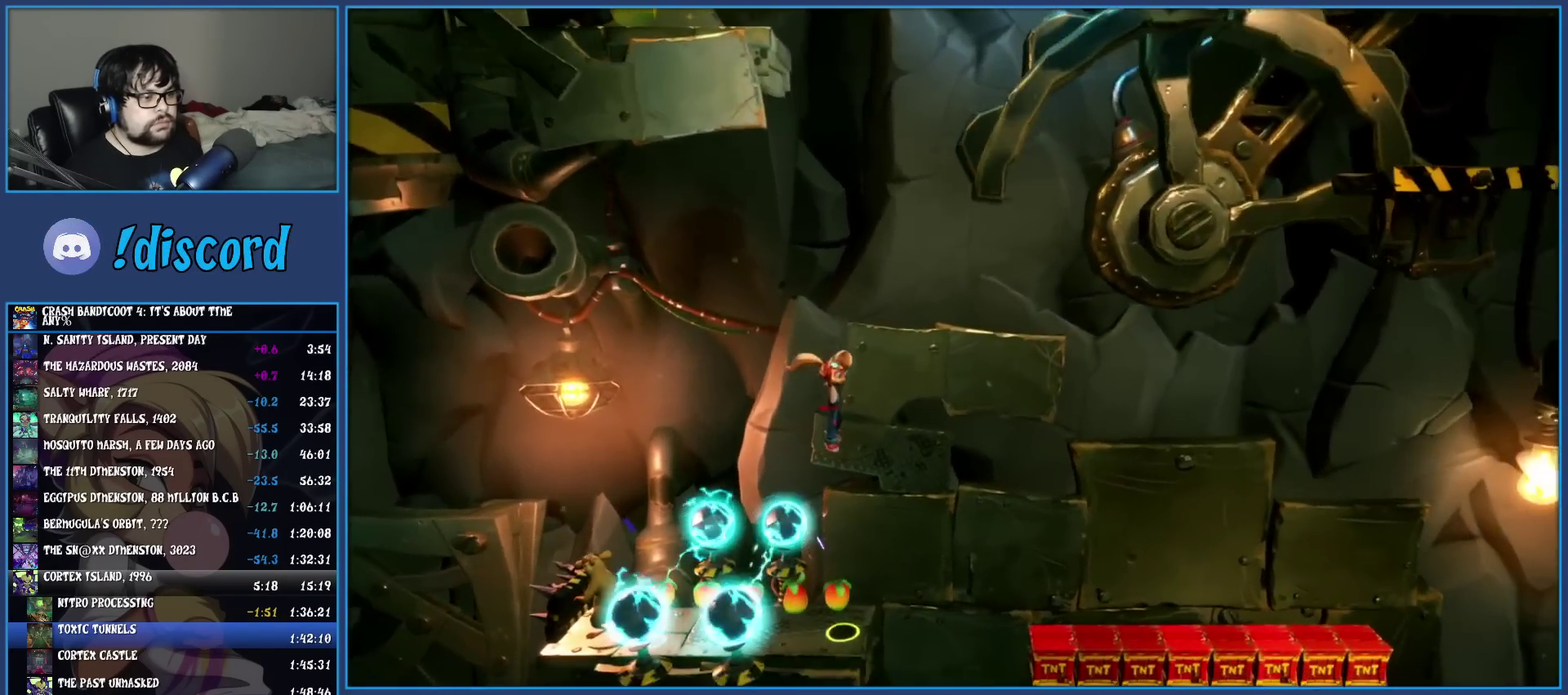
{"buttons": ["CROSS"], "left_stick": "right", "events": [[150, "left_stick", "right"], [317, "CROSS", "down"]]}
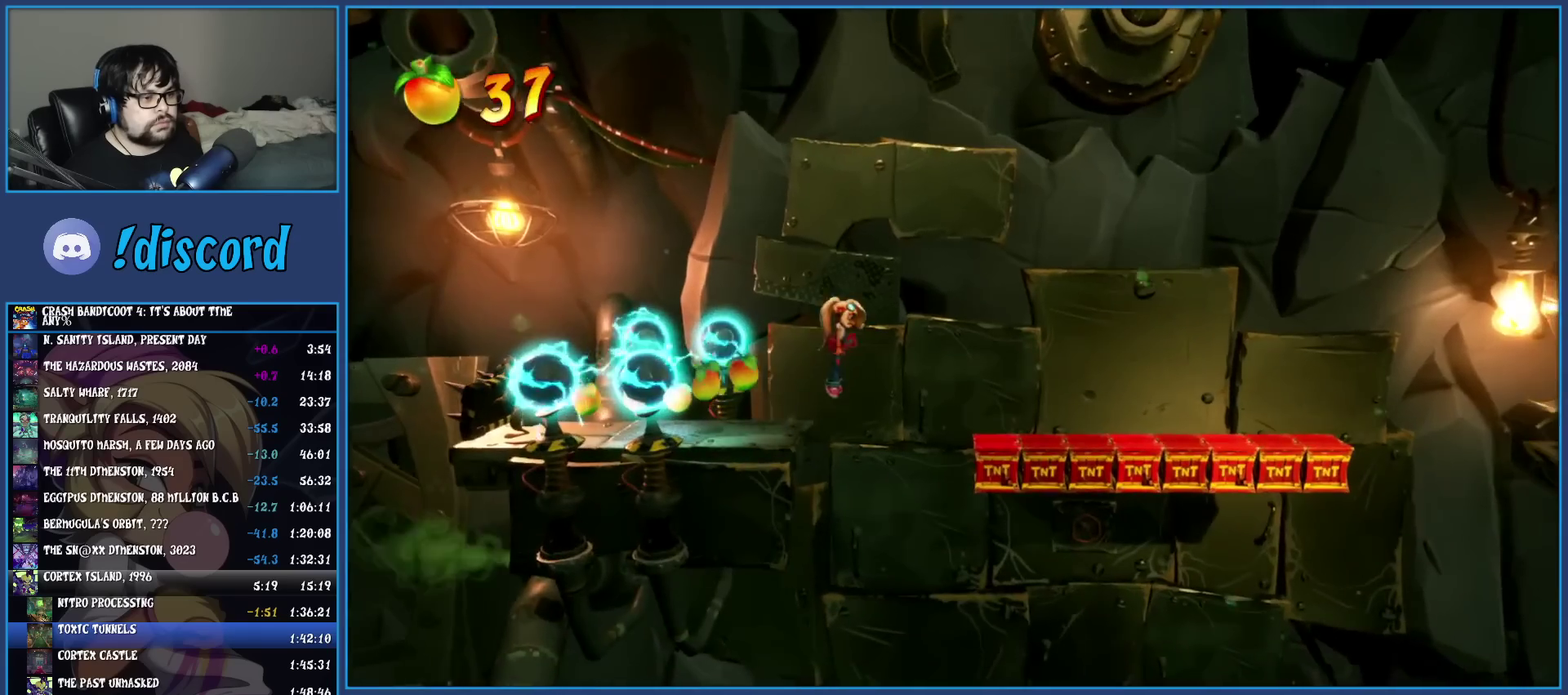
{"buttons": ["CROSS"], "left_stick": "right", "events": [[50, "CROSS", "up"], [317, "CROSS", "down"]]}
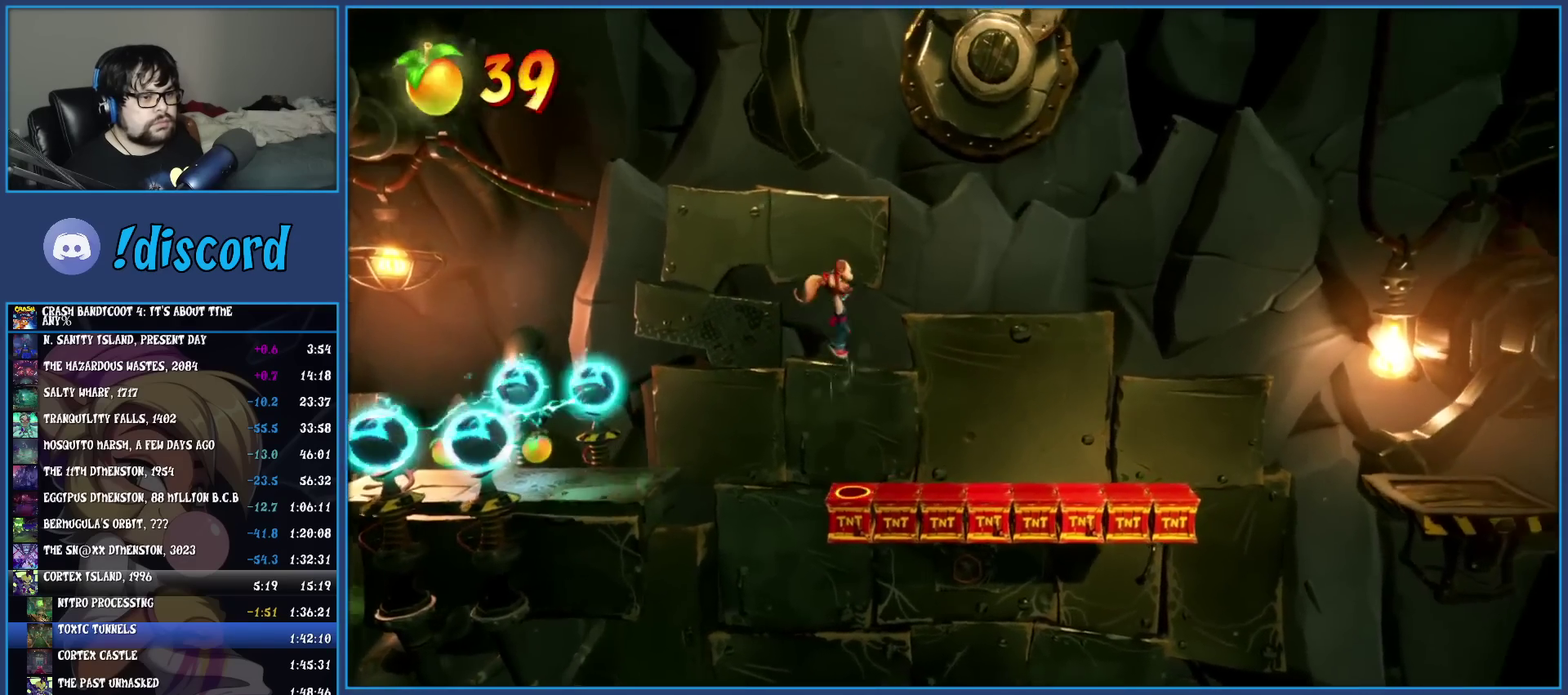
{"buttons": ["CROSS"], "left_stick": "right", "events": []}
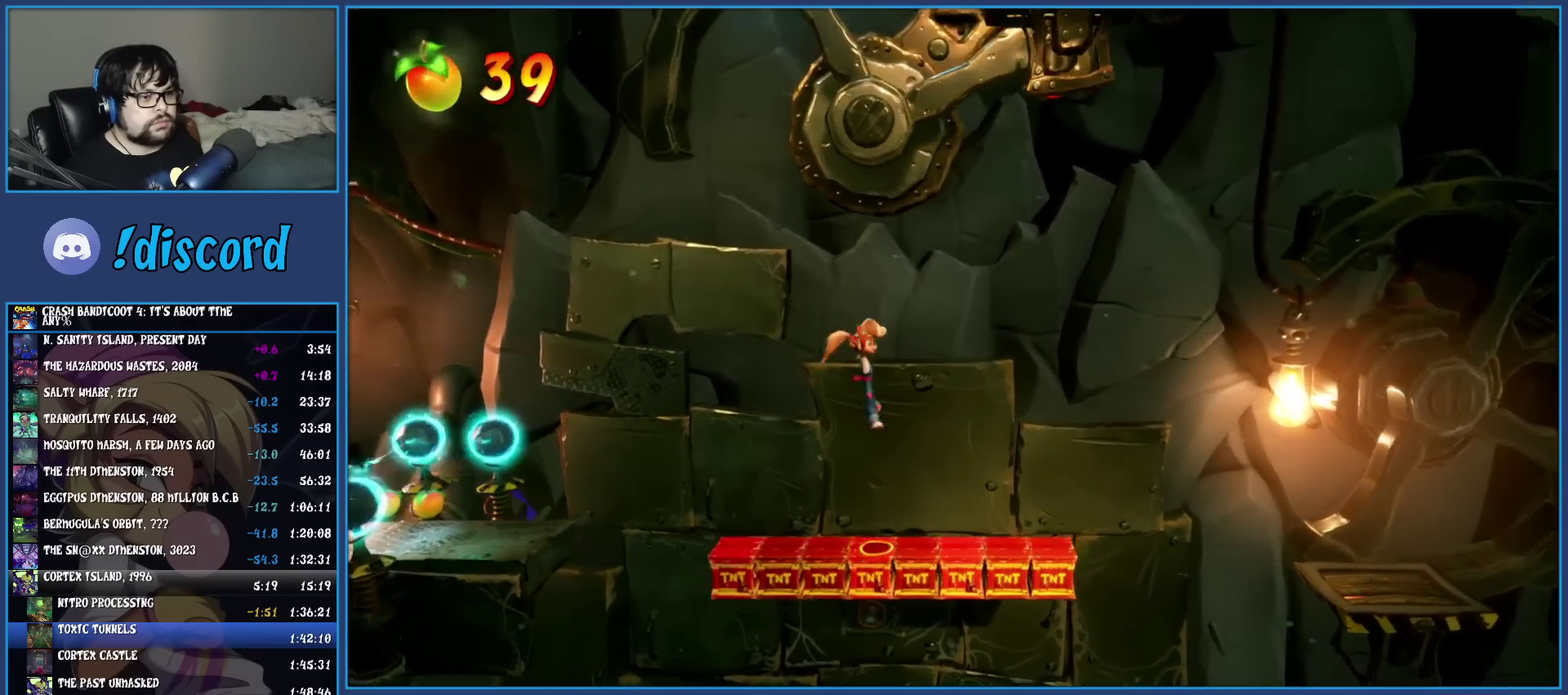
{"buttons": [], "left_stick": "center", "events": [[350, "CROSS", "up"], [350, "left_stick", "center"]]}
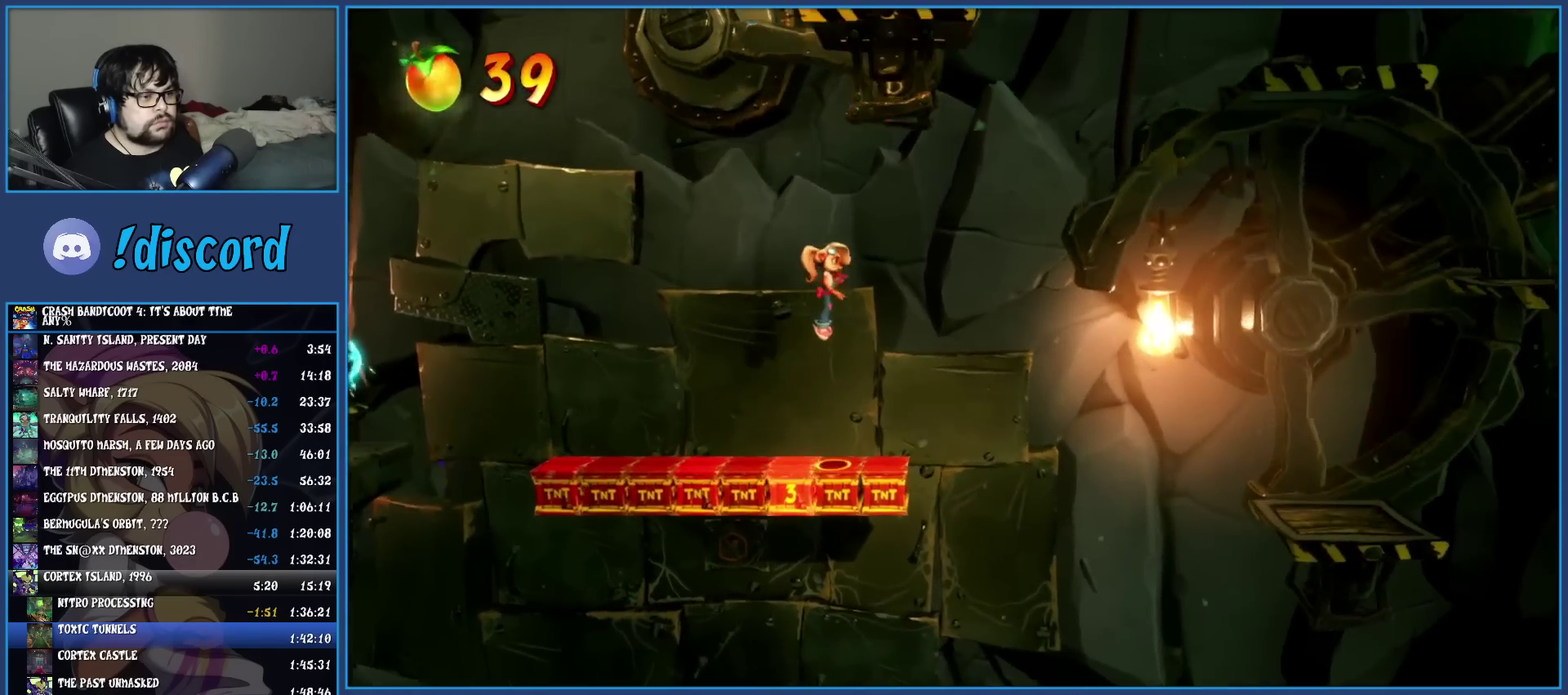
{"buttons": [], "left_stick": "center", "events": [[17, "left_stick", "right"], [233, "left_stick", "center"]]}